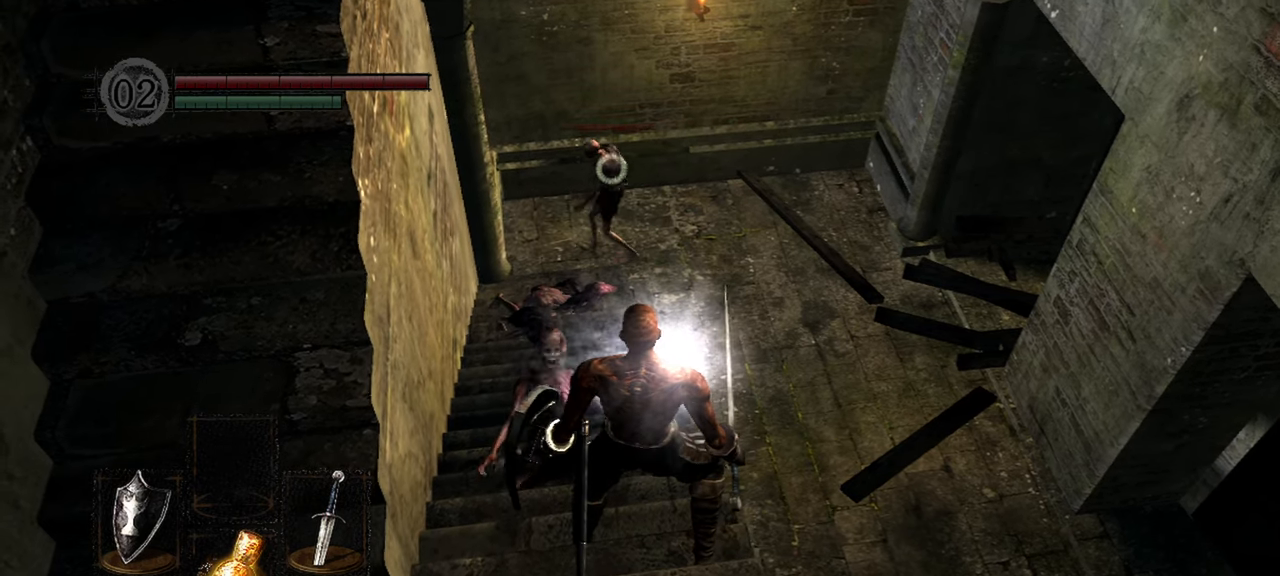
Gameplay with a controller (Xbox layout); each line is a JSON object with the inputs held at the frame after it. "events" lists button and stick changes between this image and that frame as [ms after this image, input, new state], when the widget could be followed in between. Not read: L3.
{"buttons": [], "left_stick": "center", "right_stick": "center", "events": []}
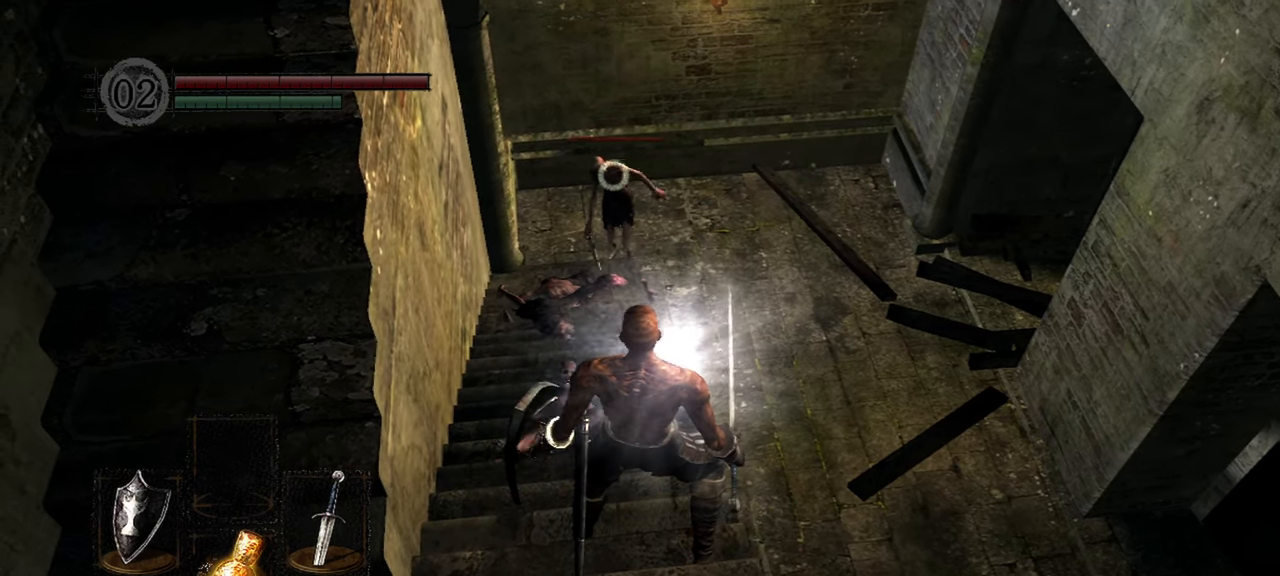
{"buttons": [], "left_stick": "center", "right_stick": "center", "events": [[133, "left_stick", "left"], [367, "left_stick", "center"]]}
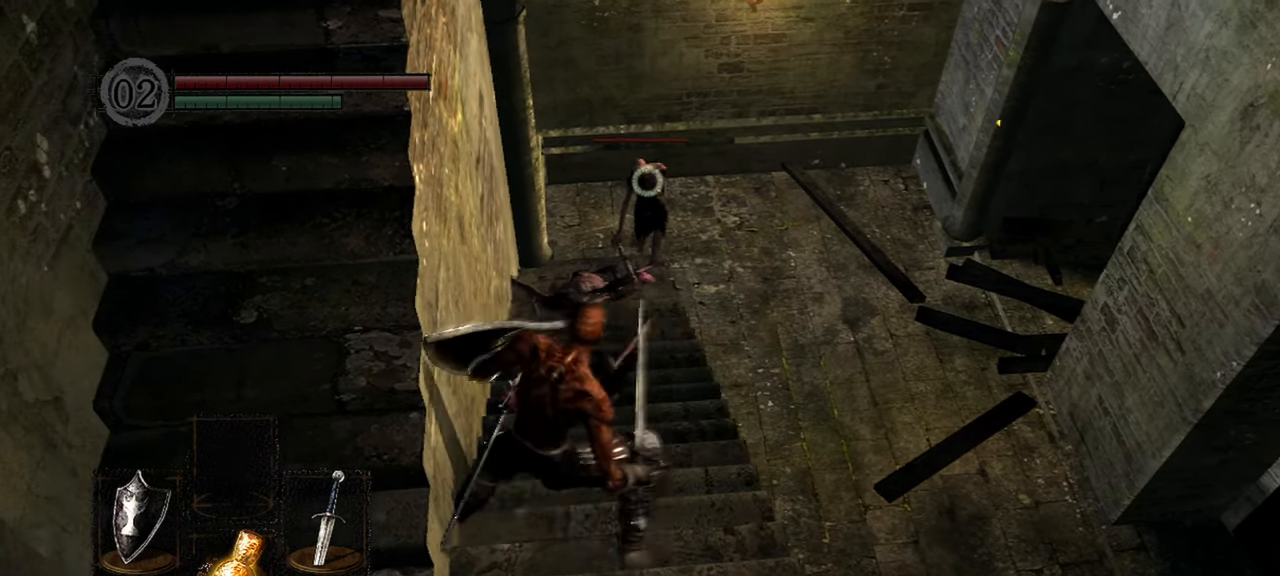
{"buttons": [], "left_stick": "center", "right_stick": "center", "events": []}
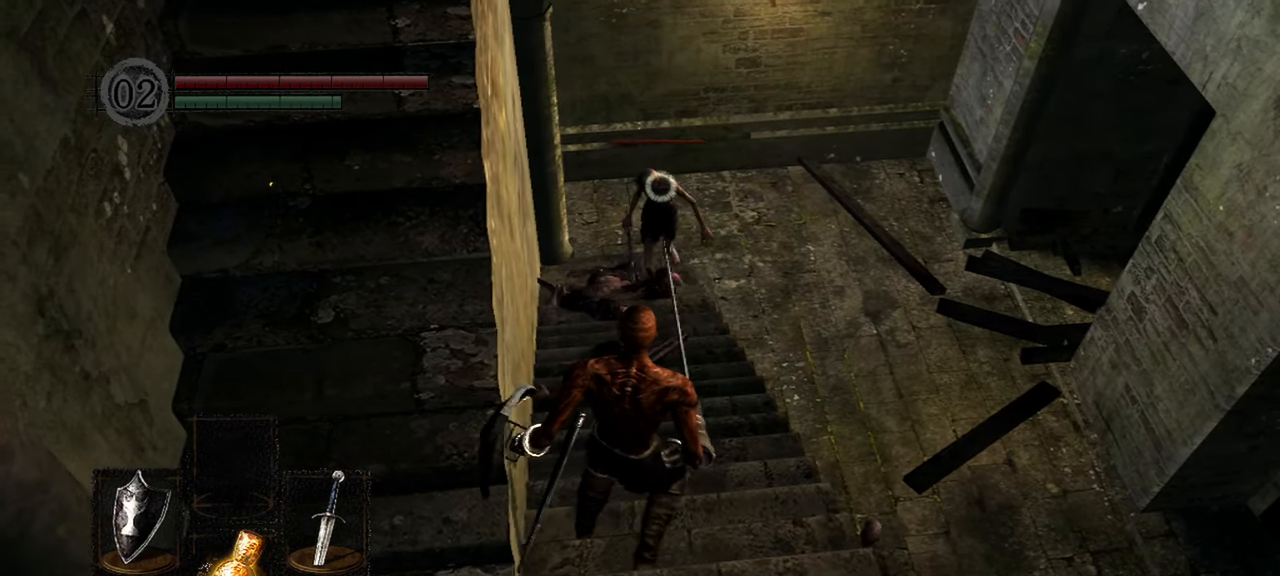
{"buttons": [], "left_stick": "center", "right_stick": "center", "events": []}
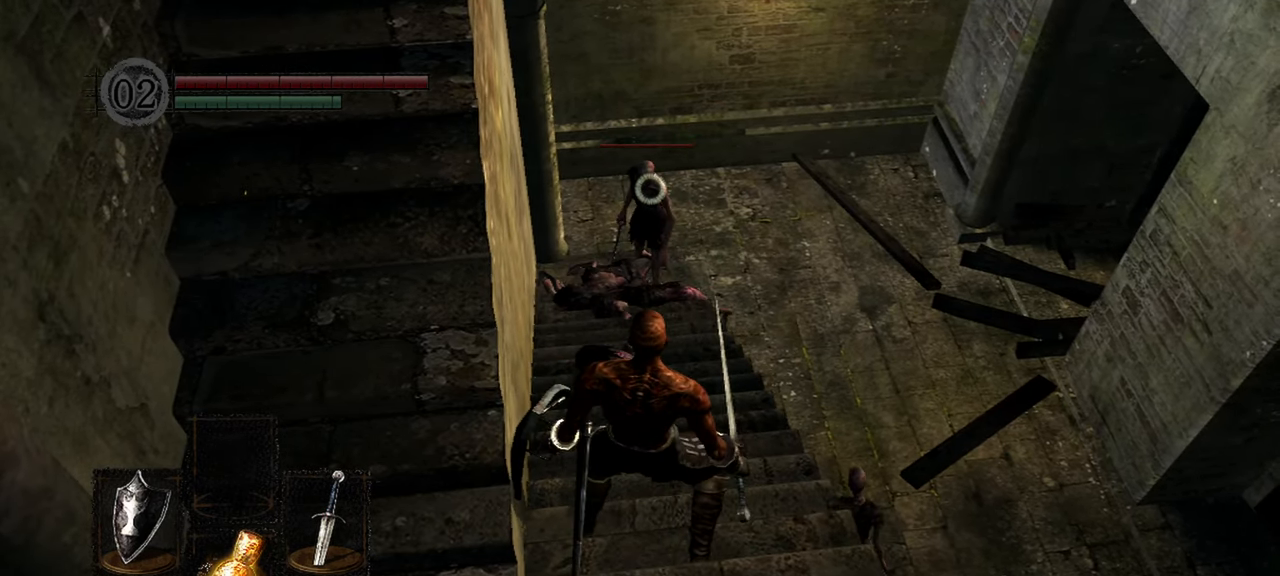
{"buttons": [], "left_stick": "center", "right_stick": "center", "events": []}
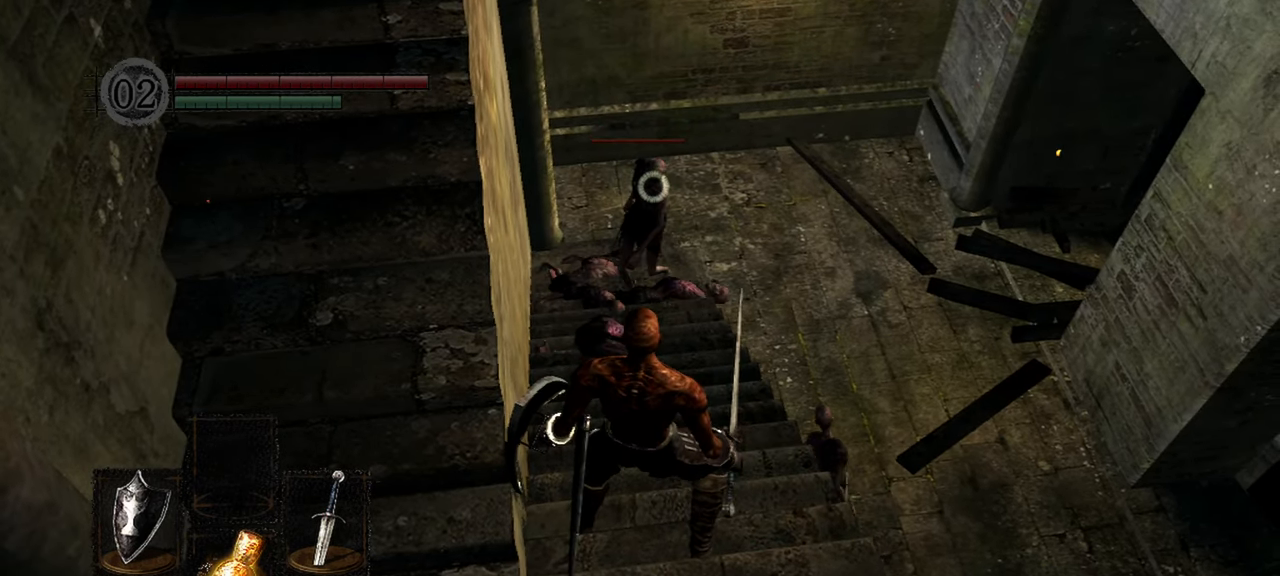
{"buttons": [], "left_stick": "center", "right_stick": "center", "events": []}
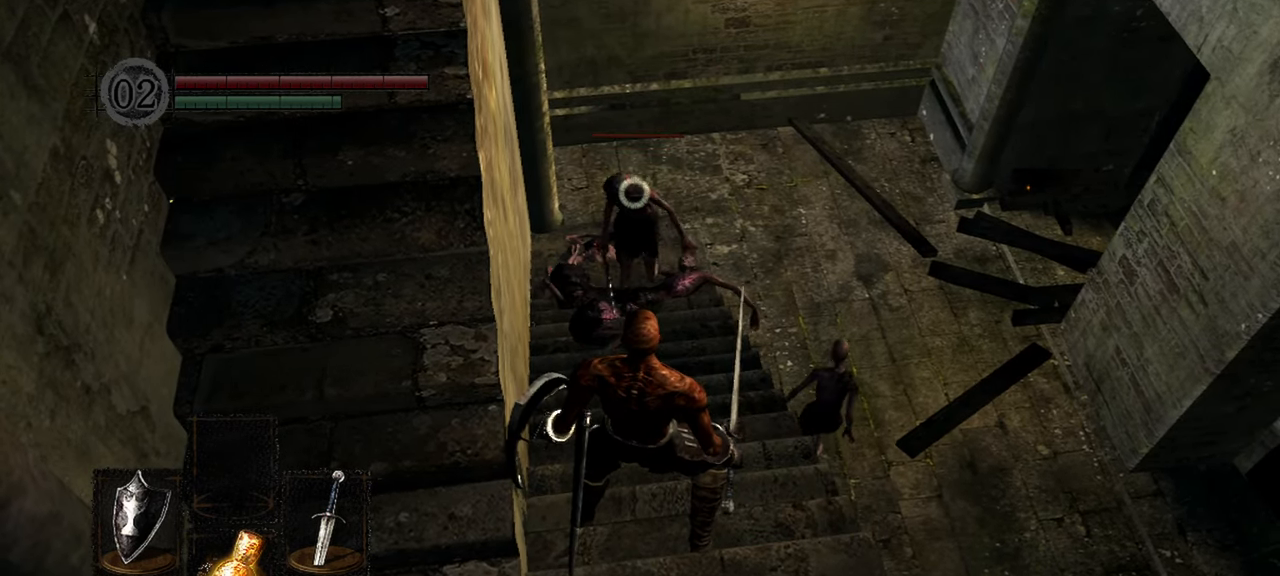
{"buttons": [], "left_stick": "center", "right_stick": "center", "events": []}
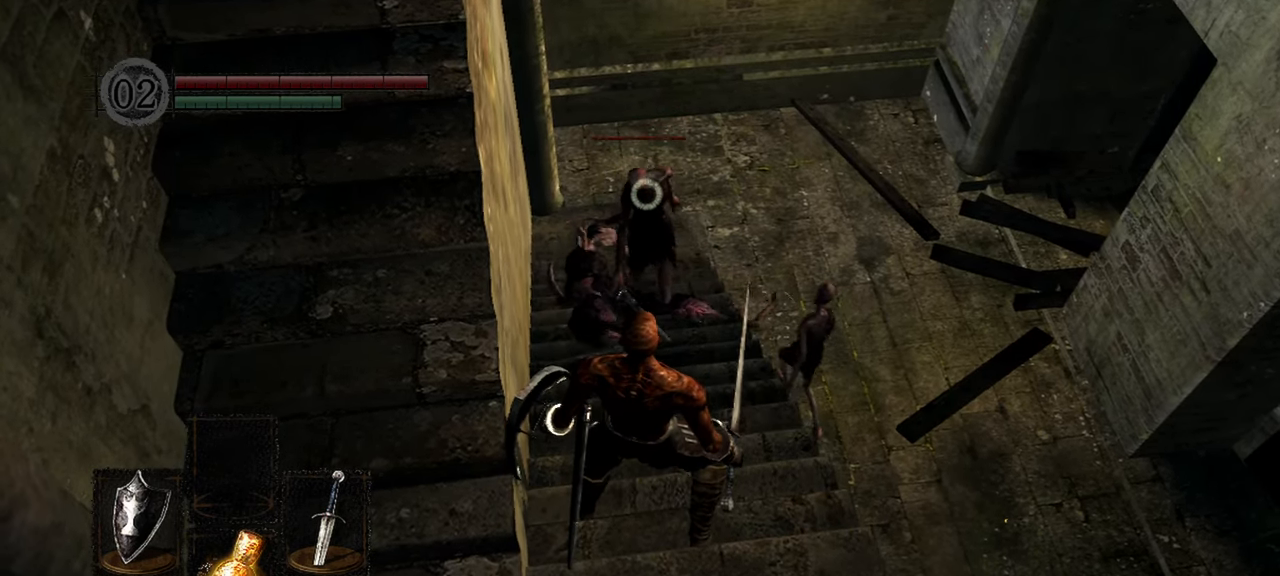
{"buttons": [], "left_stick": "center", "right_stick": "center", "events": []}
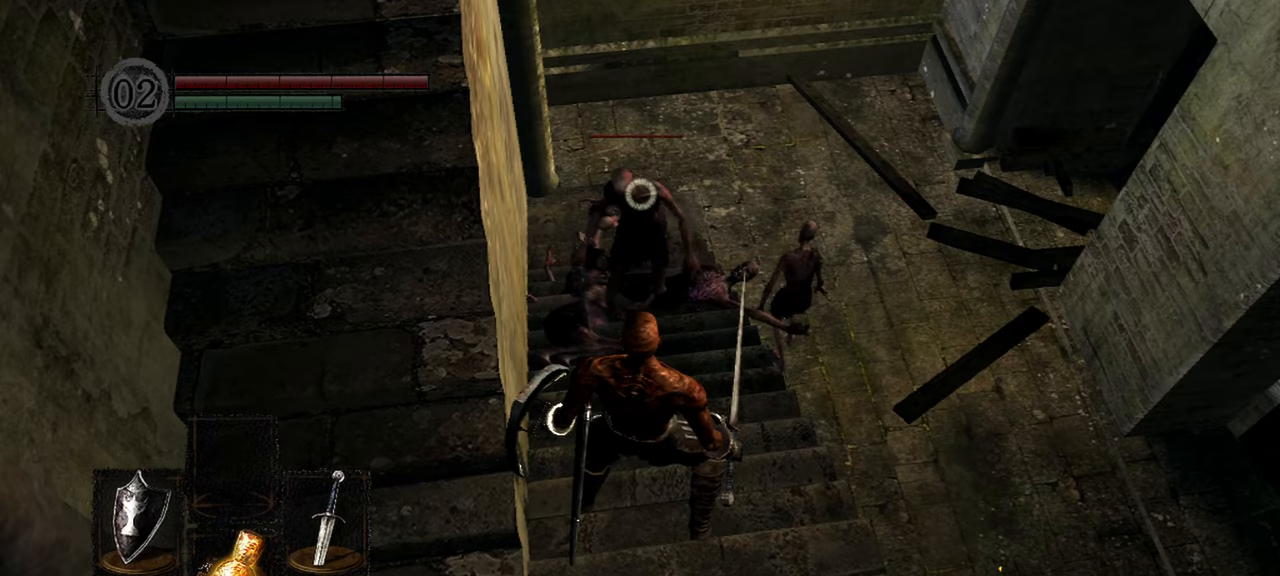
{"buttons": ["L1"], "left_stick": "center", "right_stick": "center", "events": [[50, "L1", "down"]]}
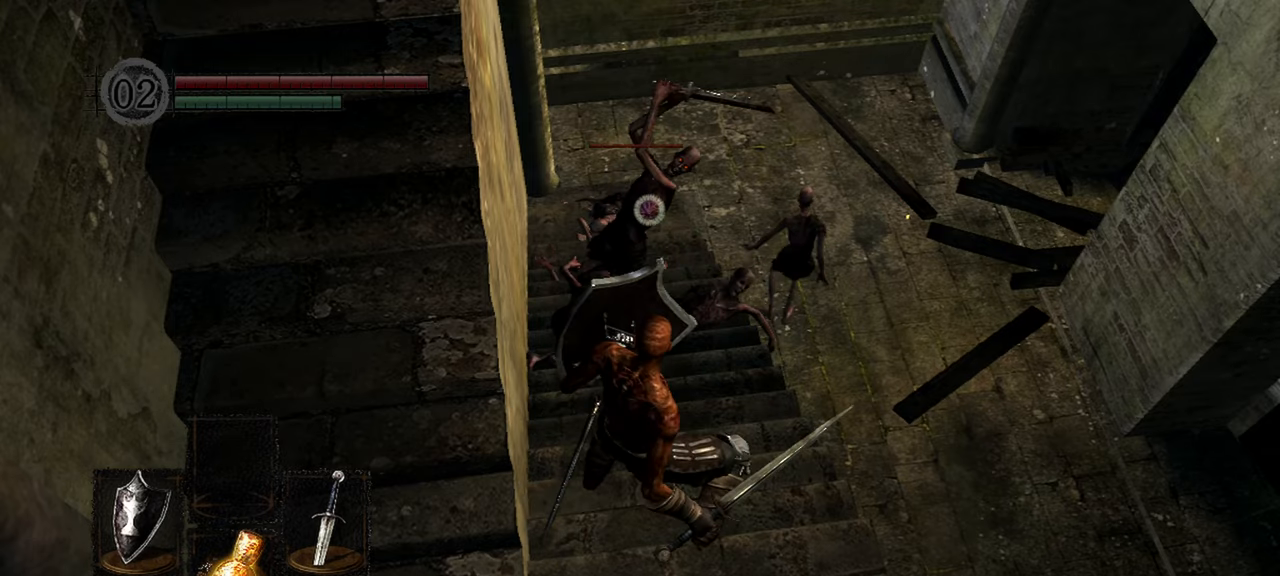
{"buttons": ["L1"], "left_stick": "center", "right_stick": "center", "events": []}
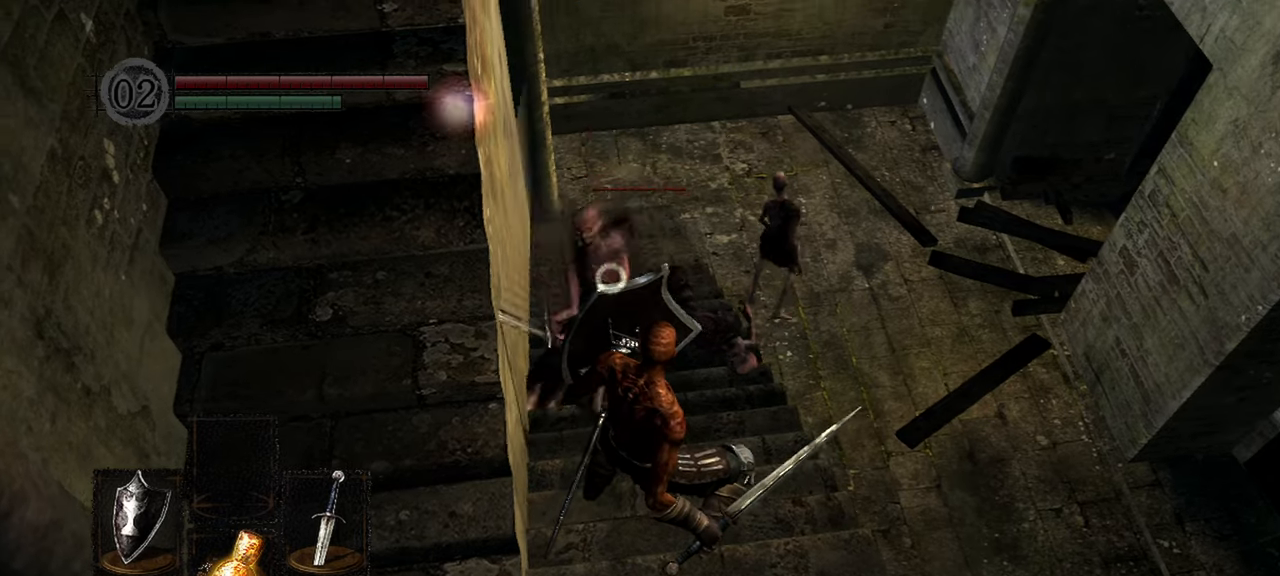
{"buttons": ["L1"], "left_stick": "center", "right_stick": "center", "events": [[350, "R1", "down"], [467, "R1", "up"]]}
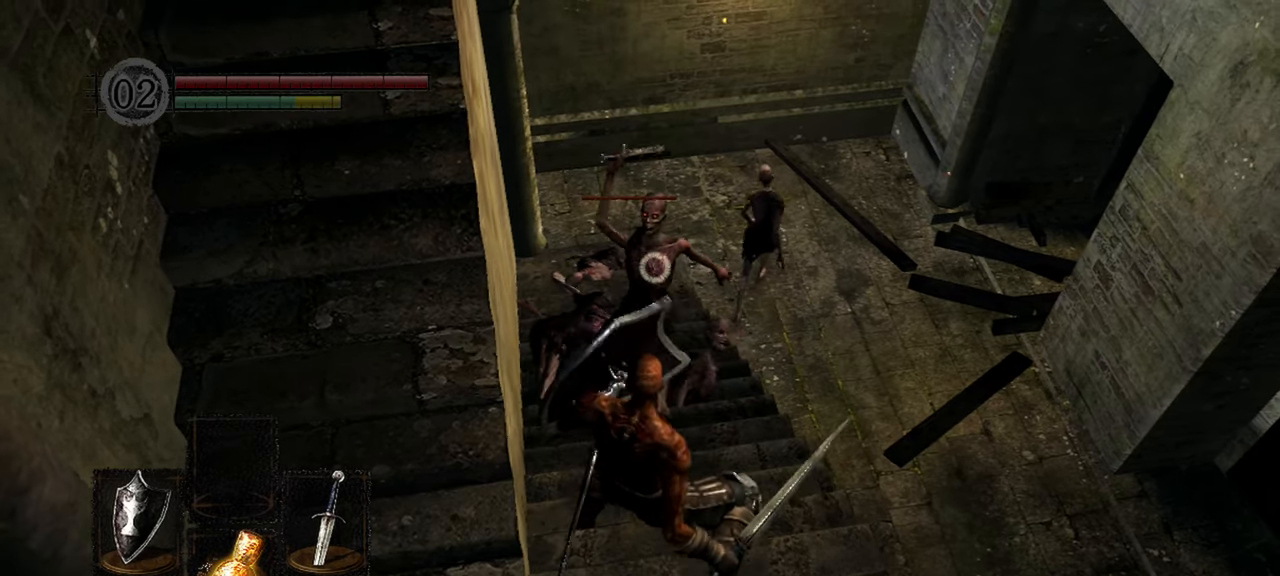
{"buttons": [], "left_stick": "center", "right_stick": "center", "events": [[400, "L1", "up"]]}
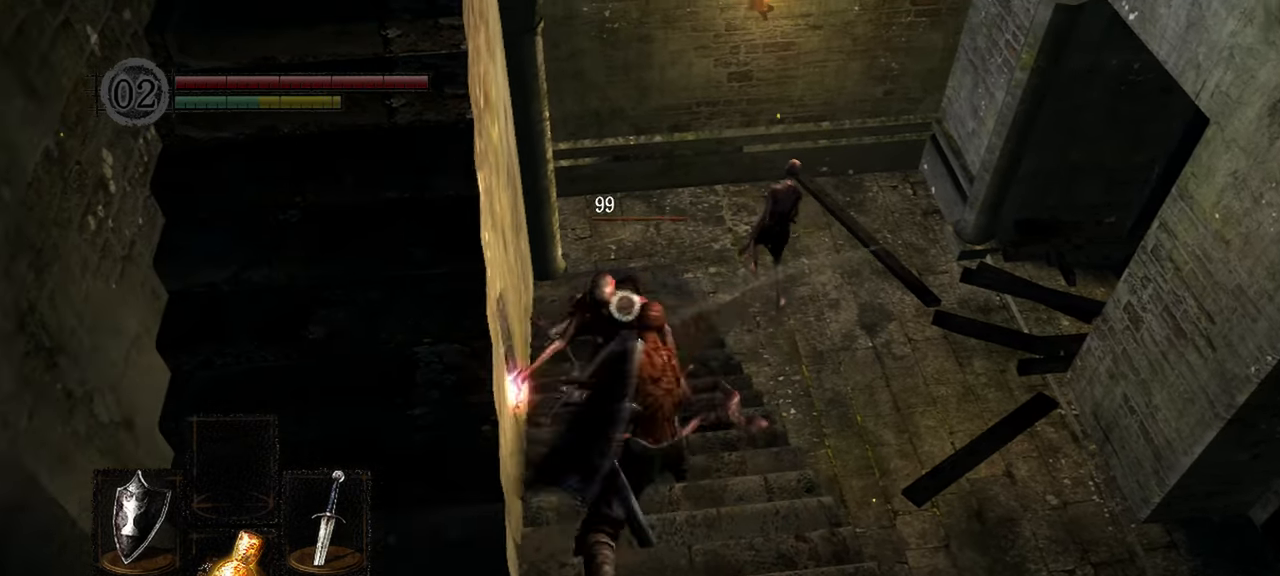
{"buttons": [], "left_stick": "center", "right_stick": "center", "events": [[200, "R3", "down"], [333, "R3", "up"]]}
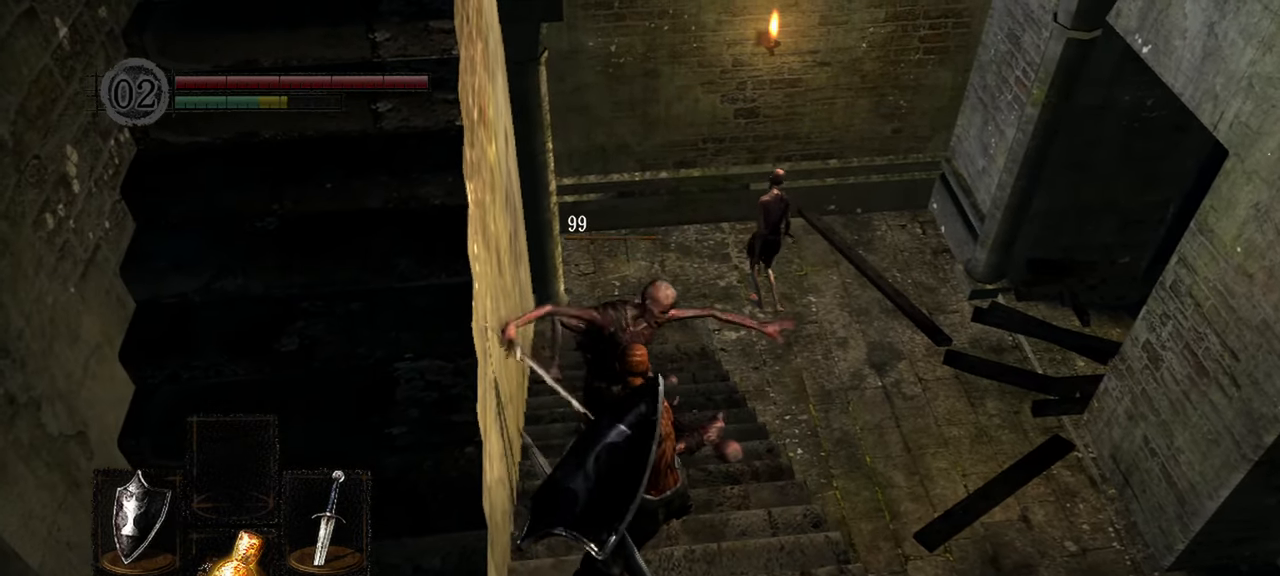
{"buttons": [], "left_stick": "center", "right_stick": "center", "events": []}
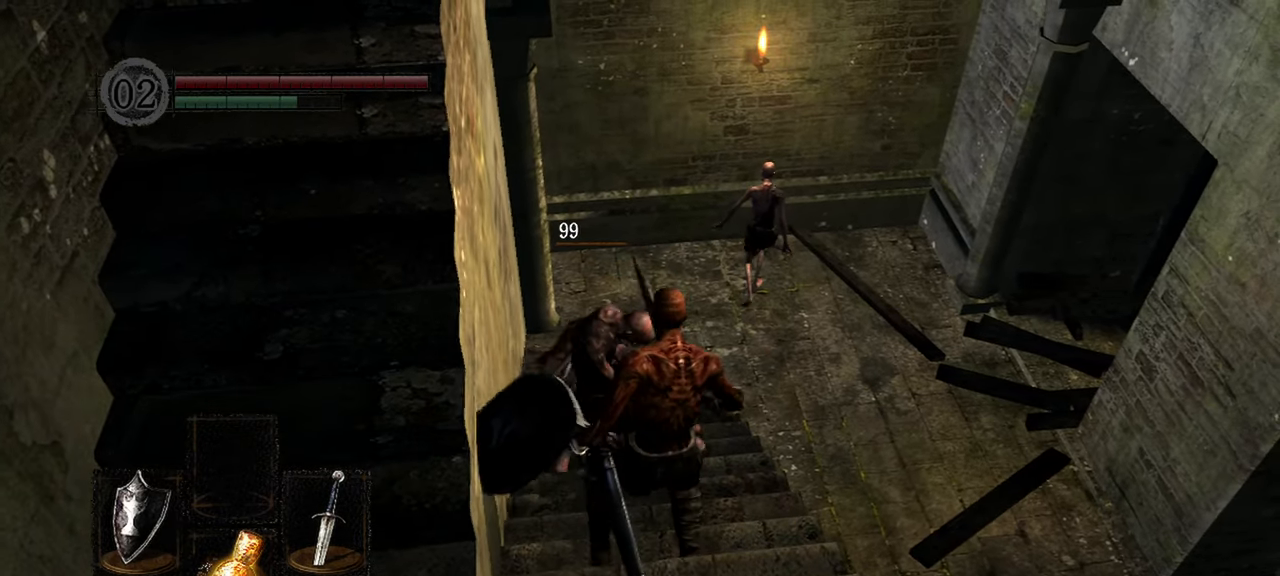
{"buttons": [], "left_stick": "center", "right_stick": "center", "events": [[167, "R3", "down"], [300, "R3", "up"]]}
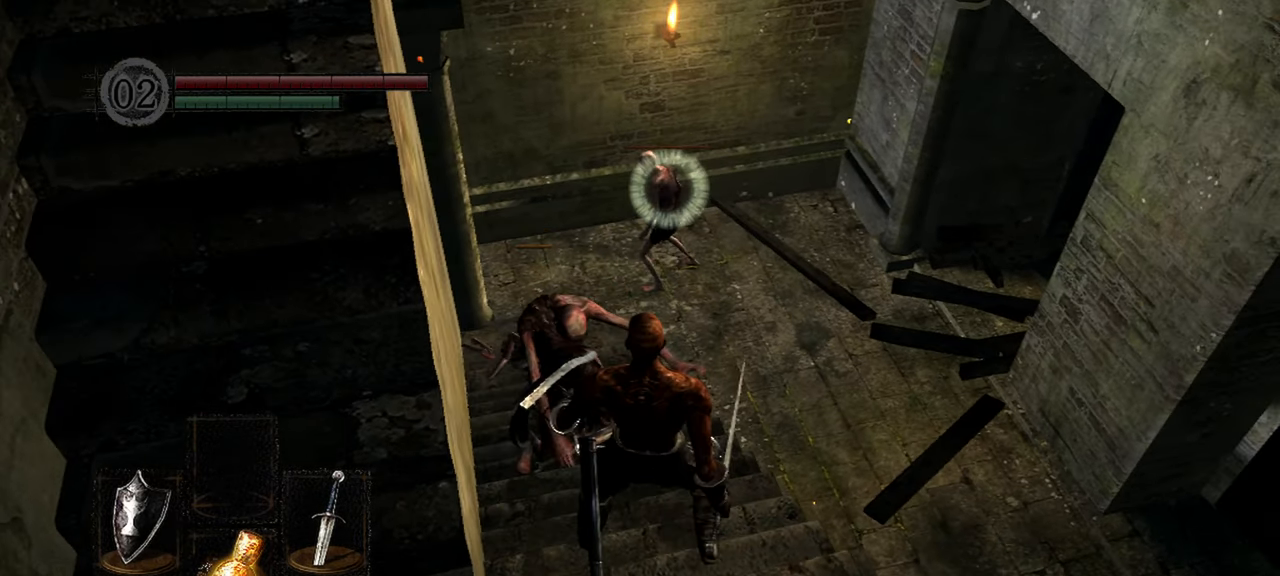
{"buttons": [], "left_stick": "center", "right_stick": "center", "events": []}
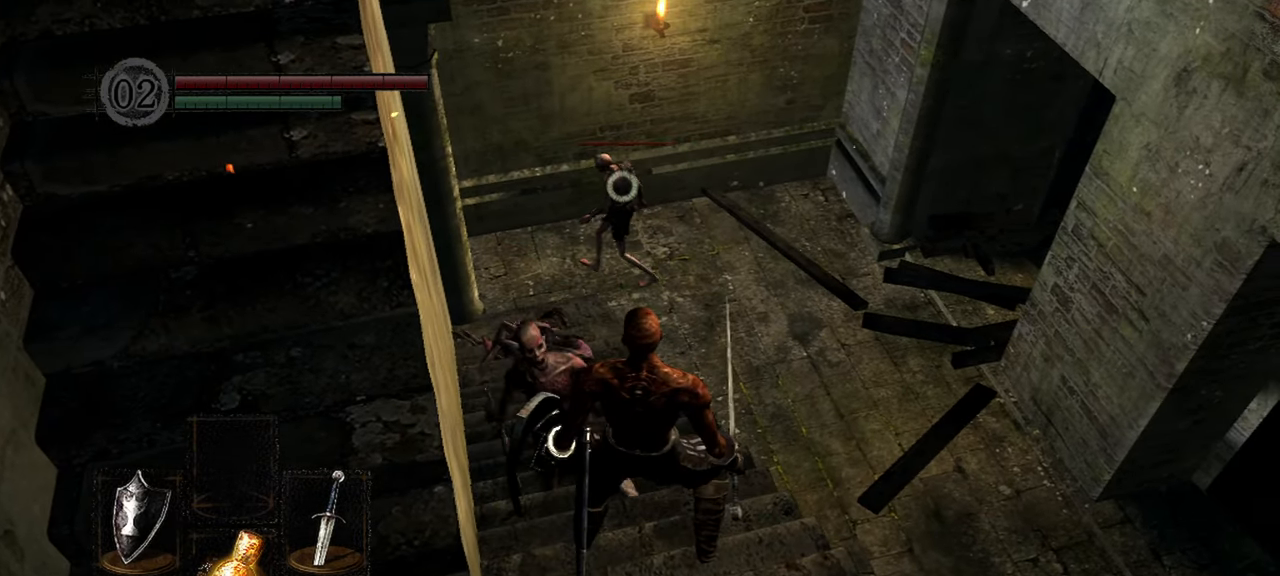
{"buttons": [], "left_stick": "center", "right_stick": "center", "events": []}
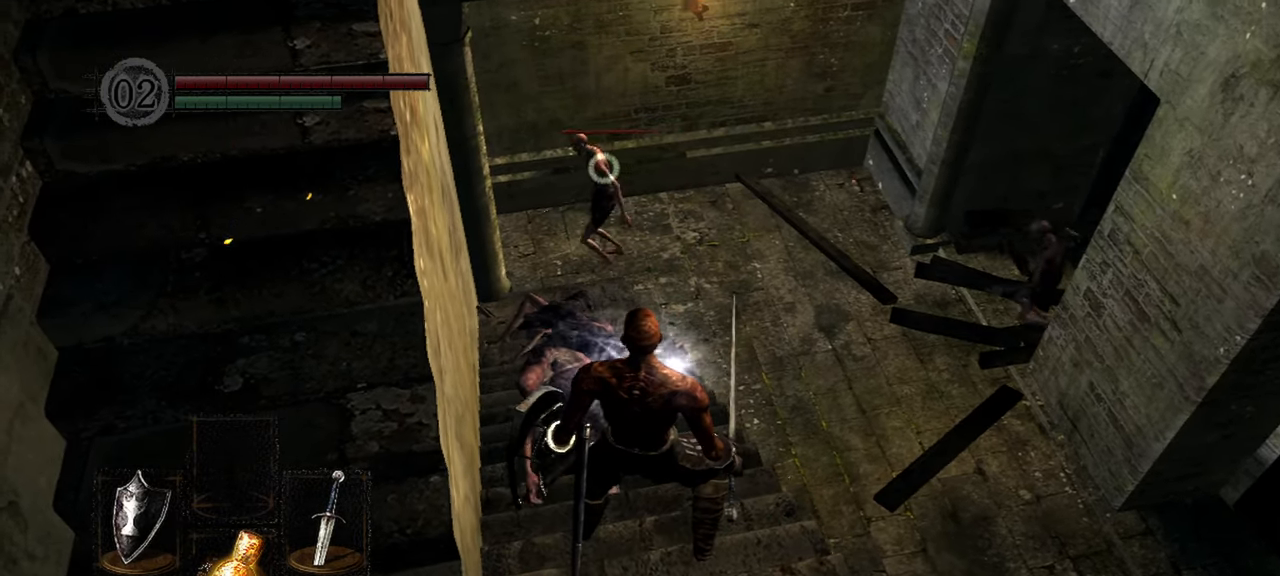
{"buttons": [], "left_stick": "center", "right_stick": "center", "events": []}
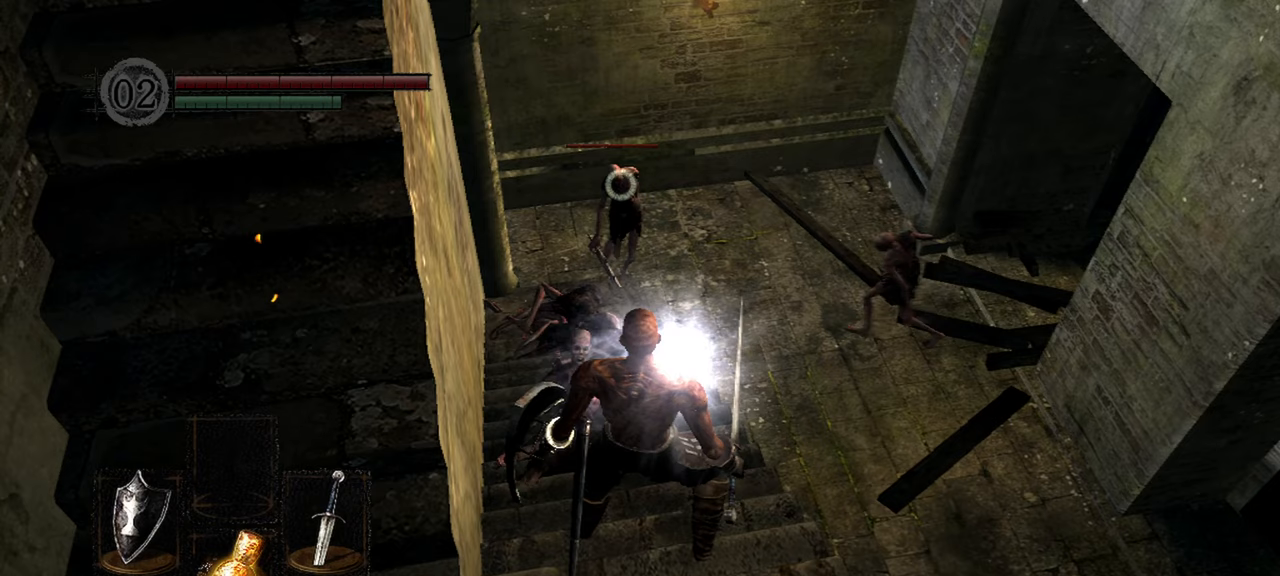
{"buttons": [], "left_stick": "center", "right_stick": "center", "events": []}
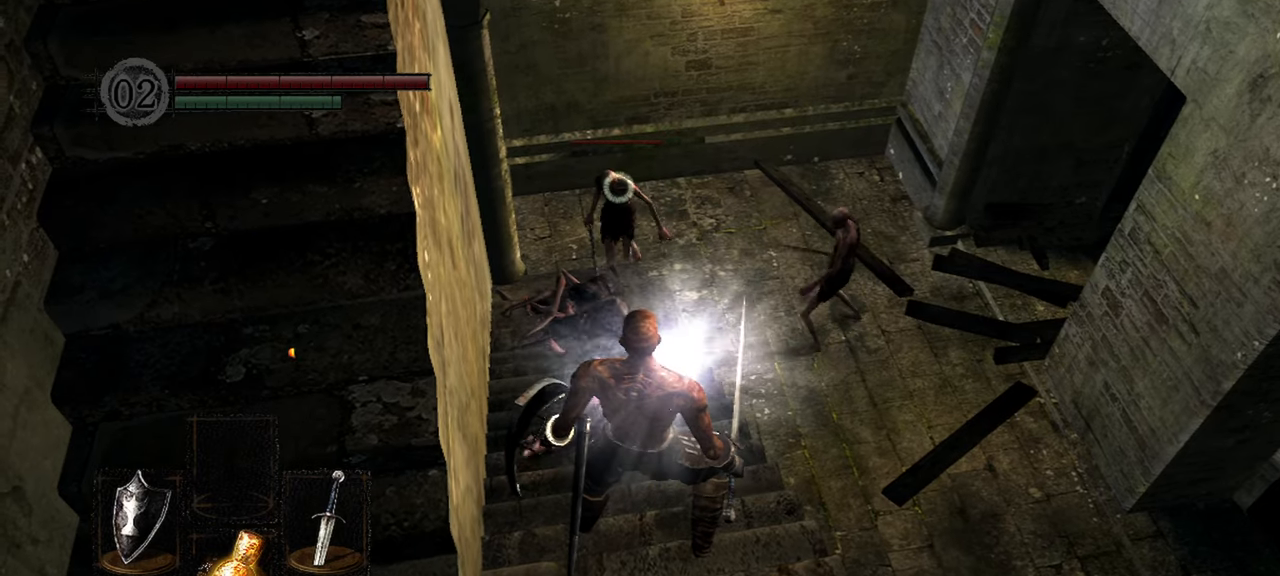
{"buttons": [], "left_stick": "center", "right_stick": "center", "events": []}
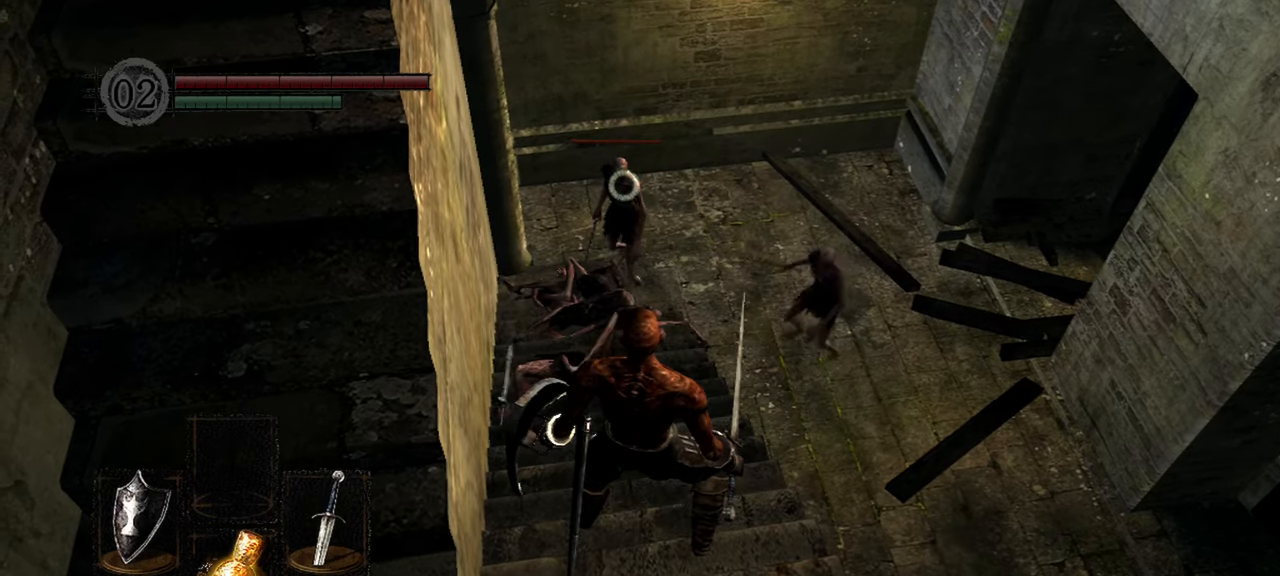
{"buttons": [], "left_stick": "down", "right_stick": "center", "events": [[433, "left_stick", "down"]]}
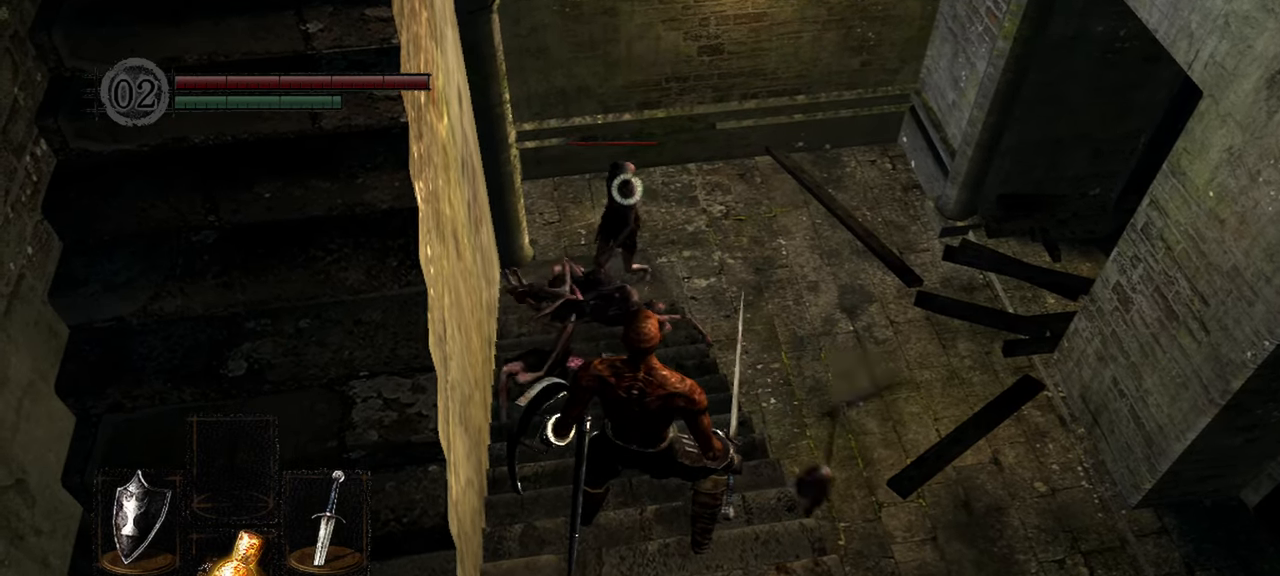
{"buttons": [], "left_stick": "center", "right_stick": "center", "events": [[233, "left_stick", "center"]]}
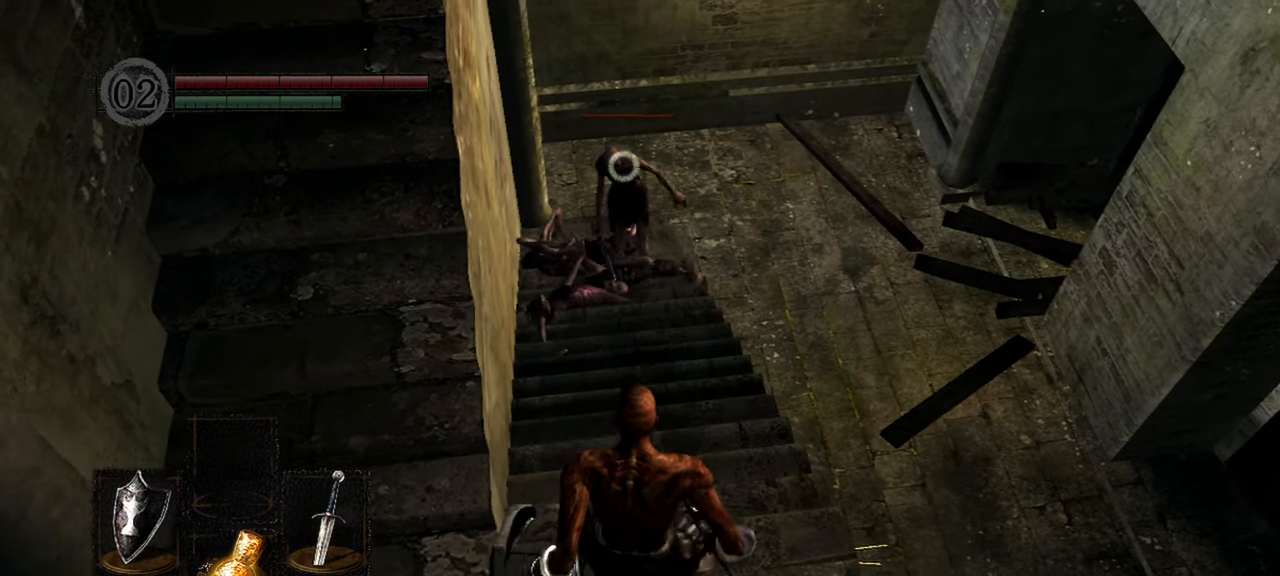
{"buttons": [], "left_stick": "up", "right_stick": "center", "events": [[467, "left_stick", "up"]]}
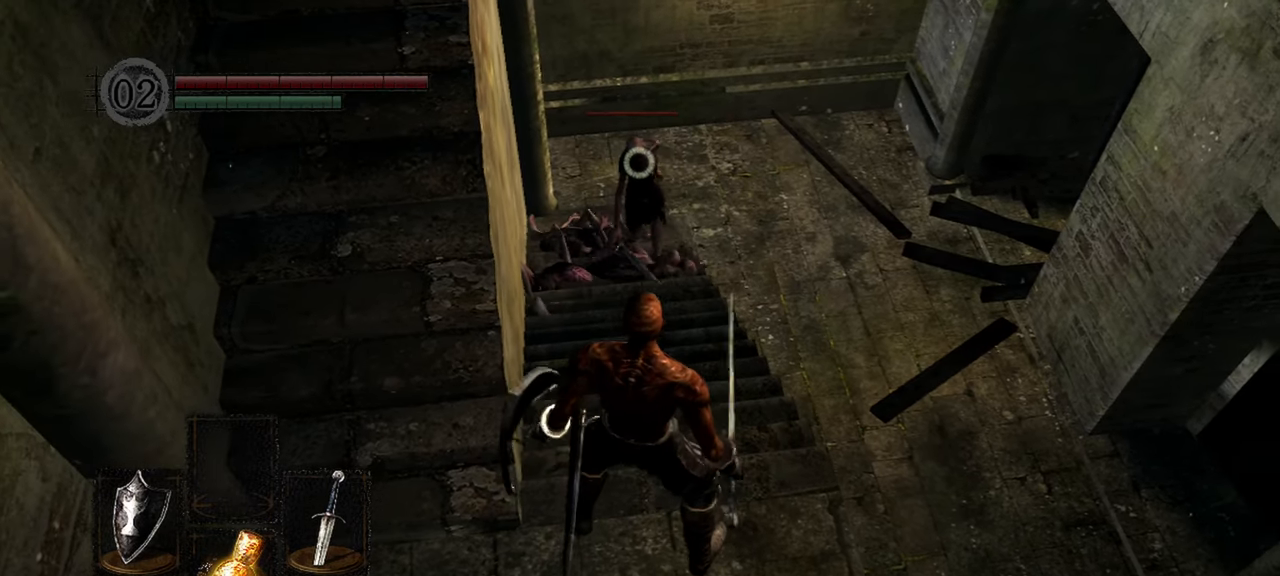
{"buttons": [], "left_stick": "center", "right_stick": "center", "events": [[350, "left_stick", "center"]]}
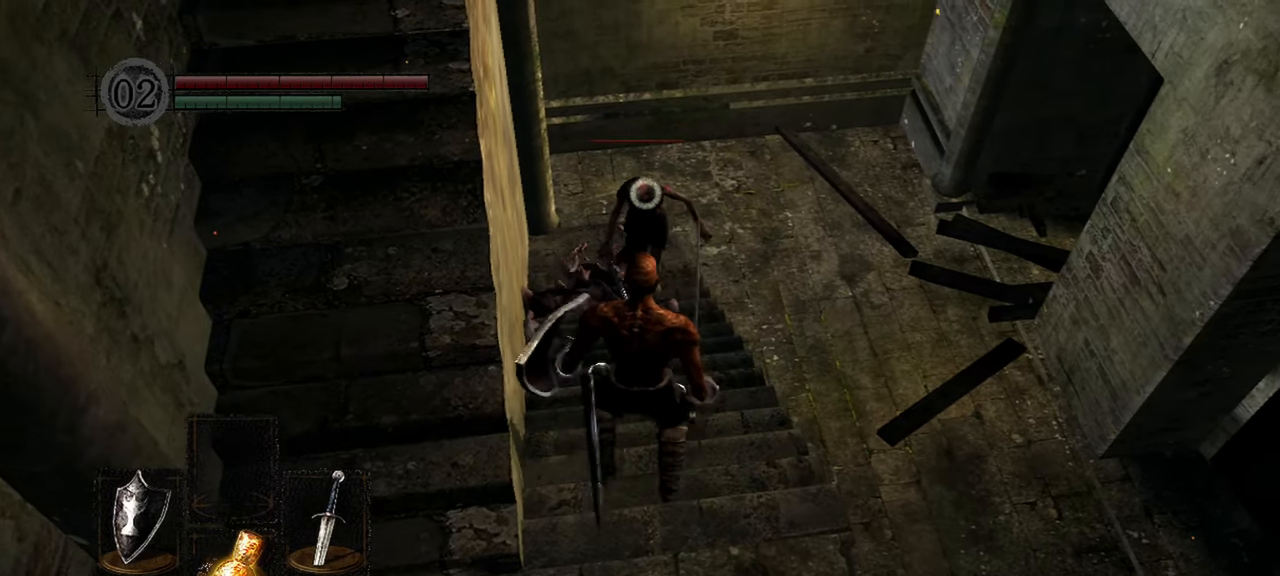
{"buttons": ["L1"], "left_stick": "center", "right_stick": "center", "events": [[483, "L1", "down"]]}
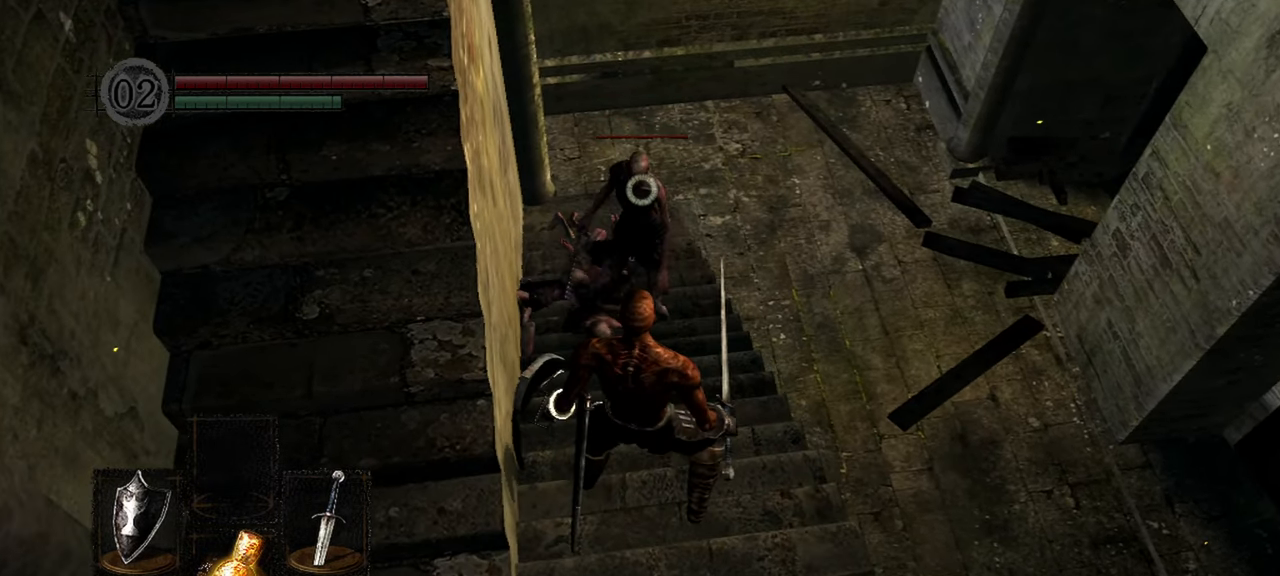
{"buttons": ["L1"], "left_stick": "center", "right_stick": "center", "events": []}
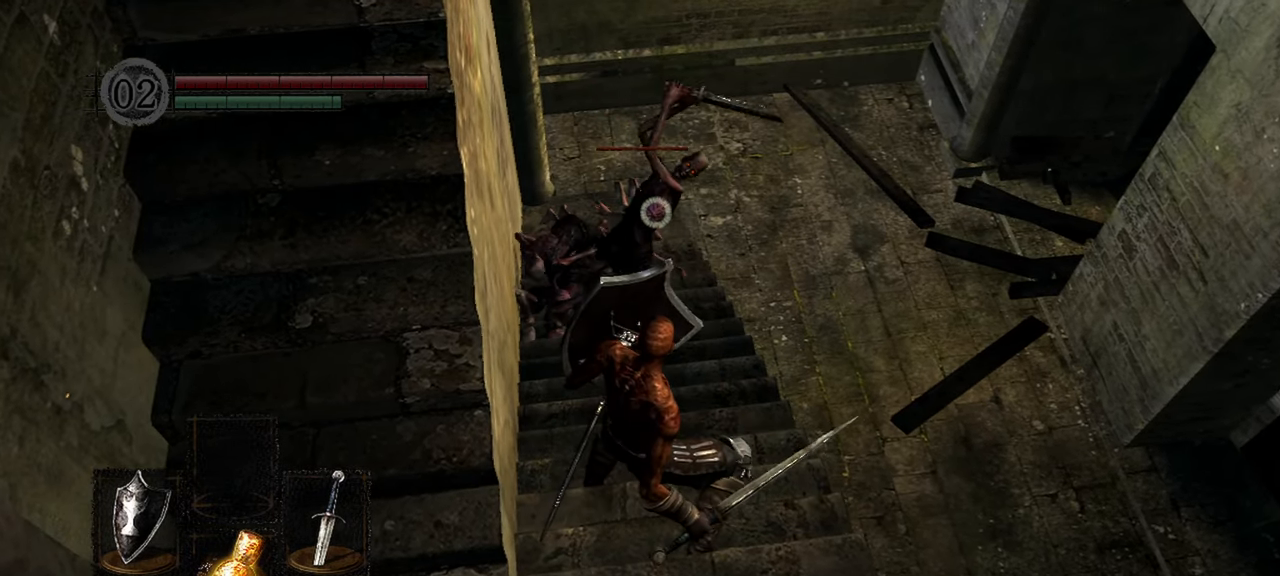
{"buttons": ["L1"], "left_stick": "center", "right_stick": "center", "events": []}
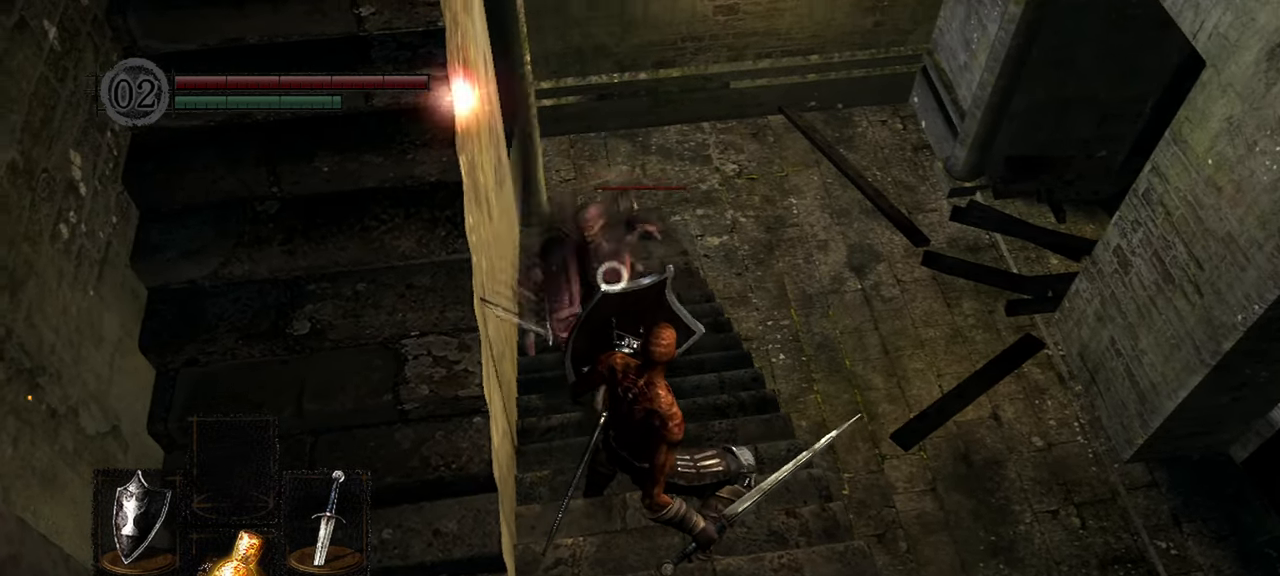
{"buttons": [], "left_stick": "center", "right_stick": "center", "events": [[333, "R1", "down"], [467, "L1", "up"], [467, "R1", "up"]]}